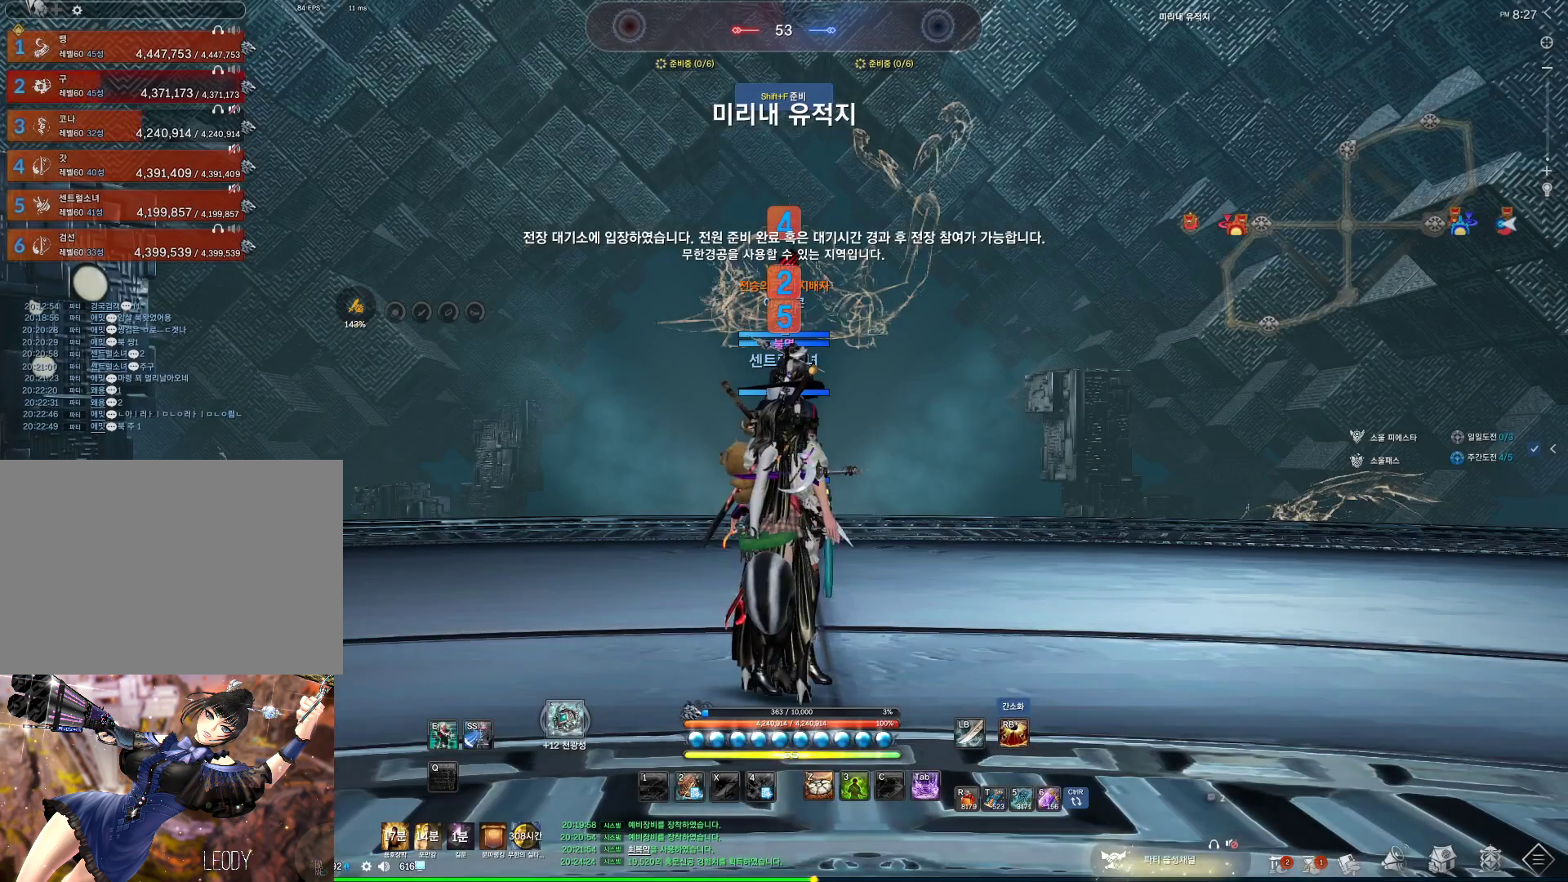
Gameplay with keyboard and mouse; each line is a JSON object with the keys and mouse buttons held at the frame after it. "events" lists presses ("down") and releases ("up") of "1", "2", "3", "4", "5", "a", "alt", "c", "ctrl", "d", "e", "f", "m", "q", "r", "s", "shift", "space", "t", "tab", "tilde", "v", "w", "x", "z", "mouse_left", "mouse_wheel" and "mouse_right" between this image and that frame as [ms after this image, input, new state], when the widget could be followed in between. "mouse_left", "mouse_wheel", "mouse_right" = the "left", "wheel", "right" buttons of the "mouse" list. No other keys are recorded. "wheel" means that the mouse wheel is clicked or scrolled. Not read: mouse_move other_keys.
{"keys": ["d", "w"], "mouse": [], "events": [[167, "d", "down"], [167, "w", "down"], [333, "shift", "down"], [467, "shift", "up"]]}
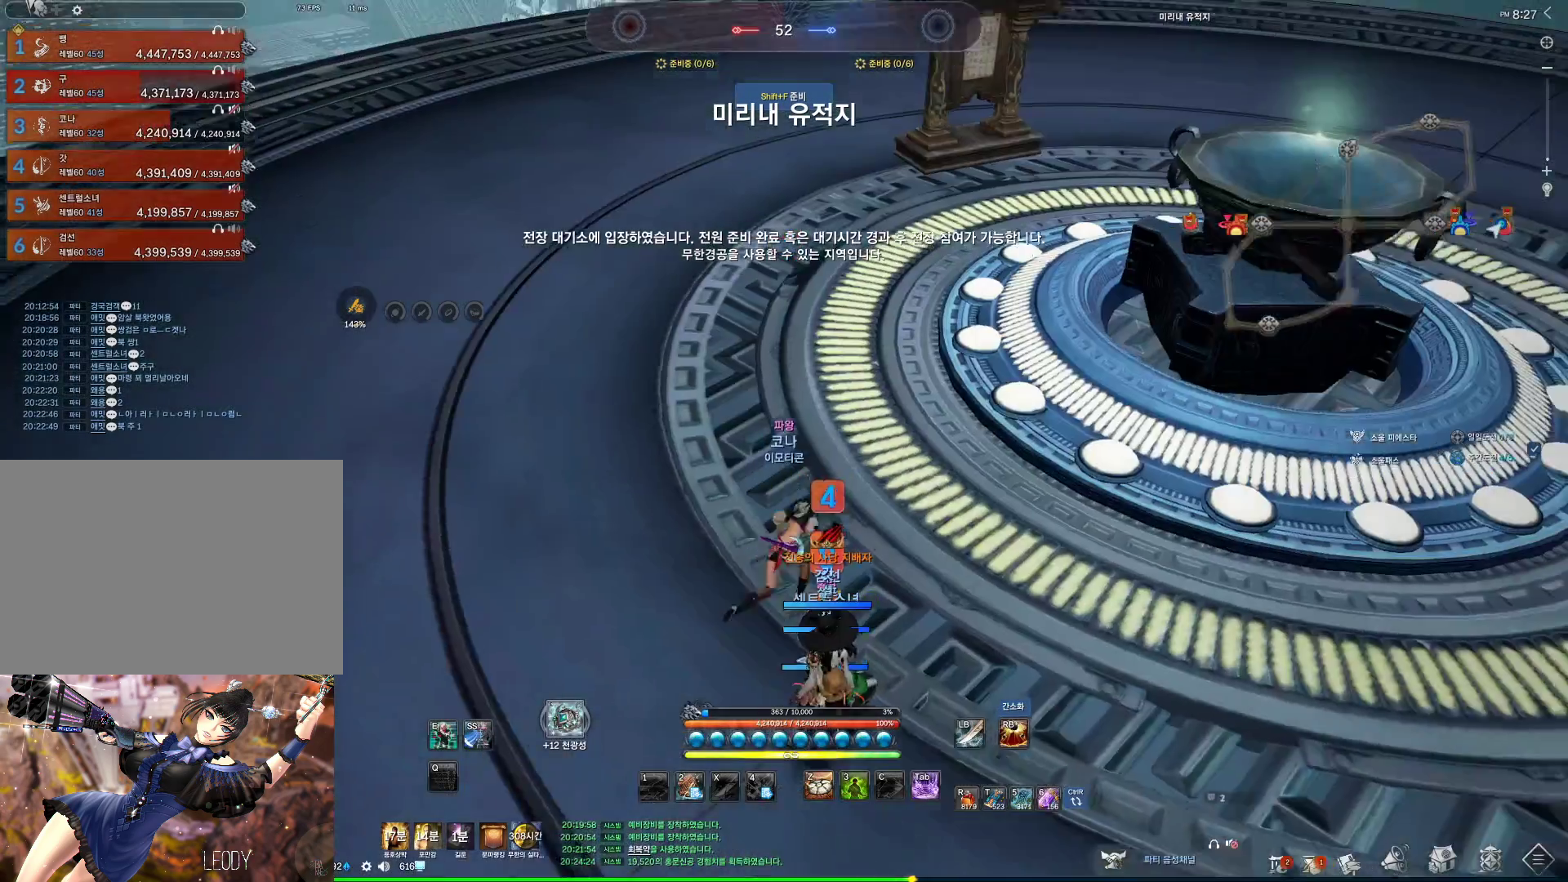
{"keys": [], "mouse": [], "events": [[333, "space", "down"], [400, "d", "up"], [433, "w", "up"], [467, "space", "up"]]}
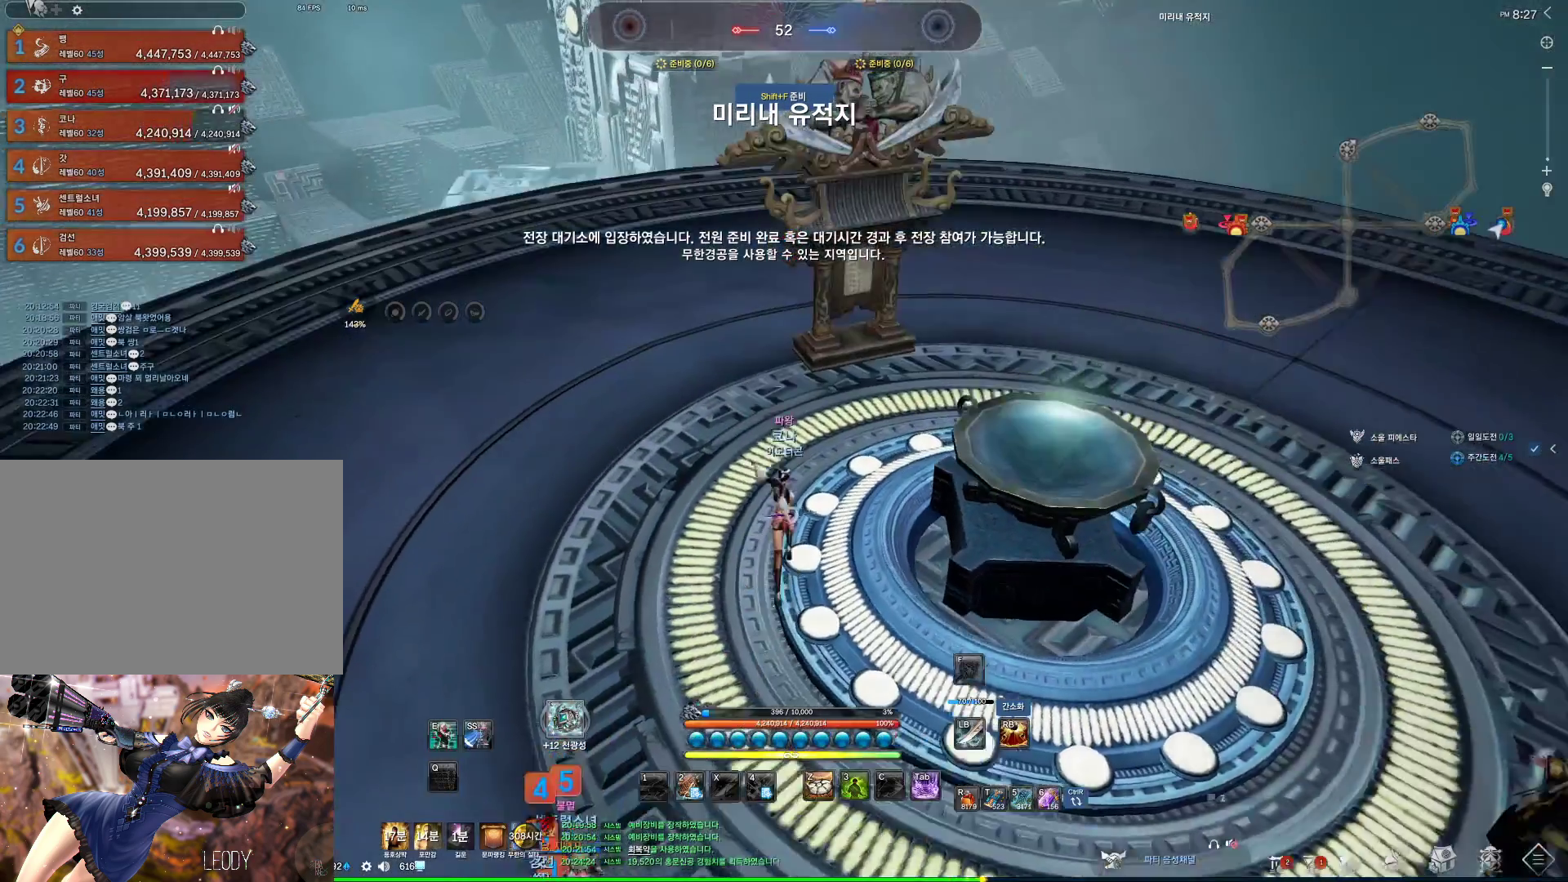
{"keys": ["d", "w"], "mouse": [], "events": [[167, "w", "down"], [467, "d", "down"]]}
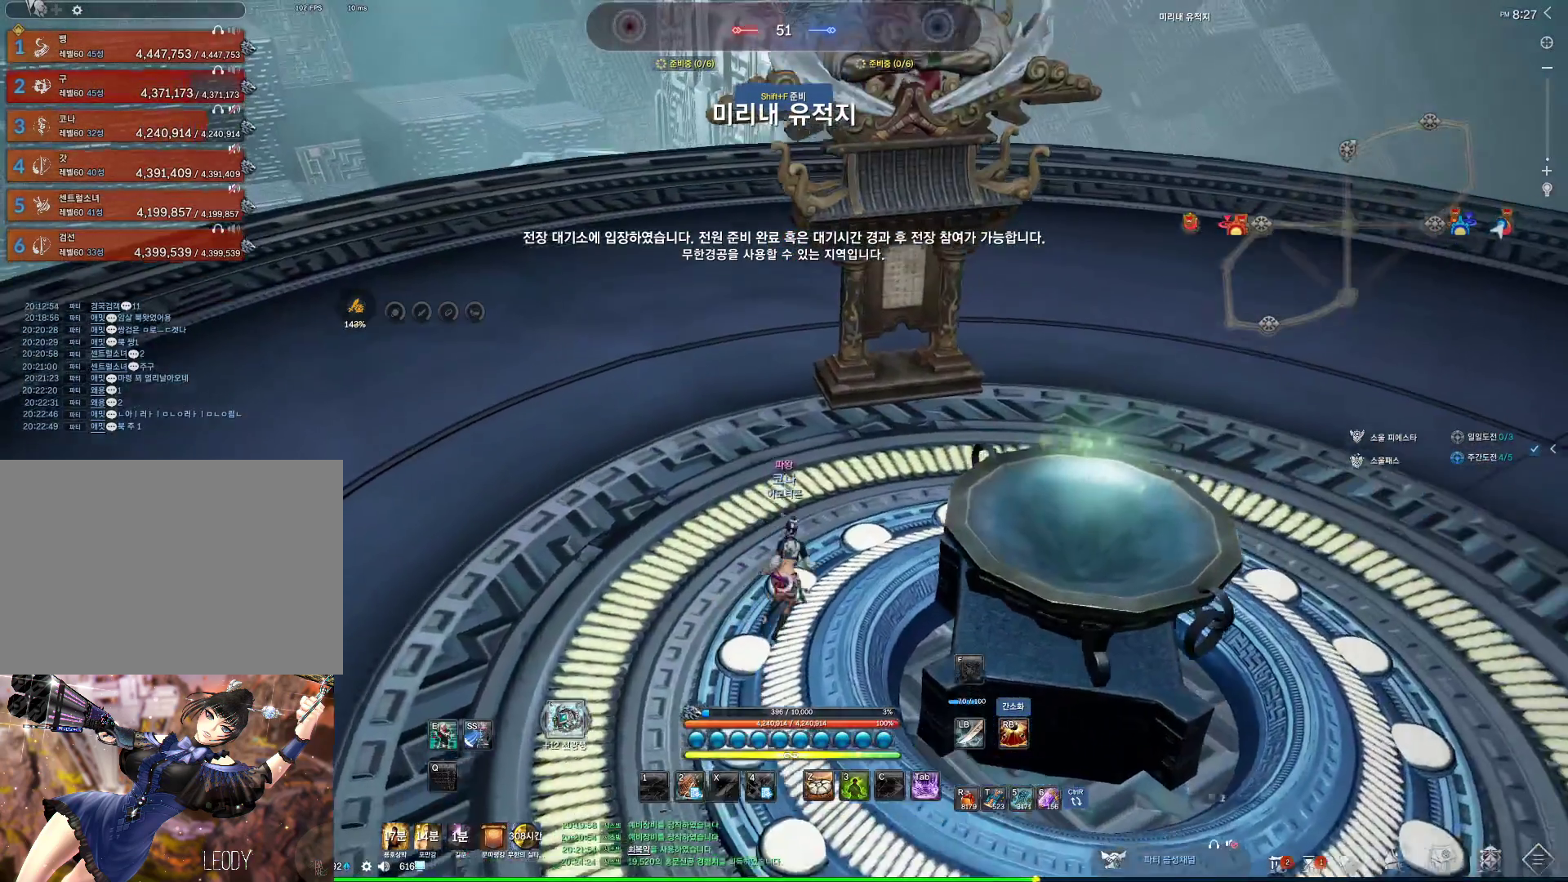
{"keys": ["d", "w"], "mouse": [], "events": []}
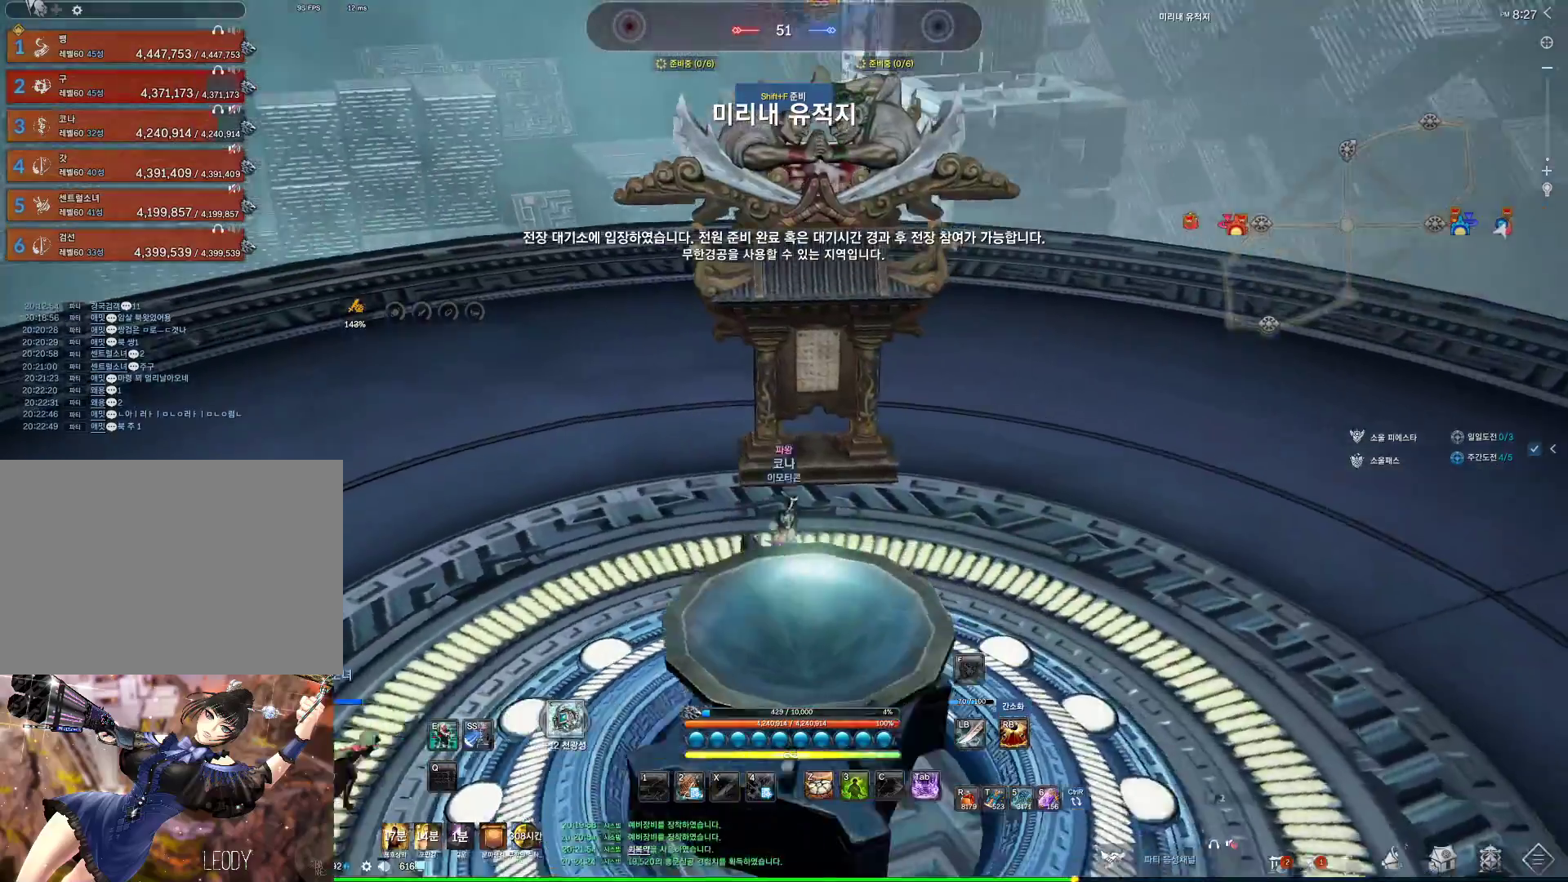
{"keys": ["w"], "mouse": [], "events": [[100, "d", "up"], [100, "w", "up"], [300, "a", "down"], [300, "w", "down"], [333, "shift", "down"], [400, "a", "up"], [467, "shift", "up"]]}
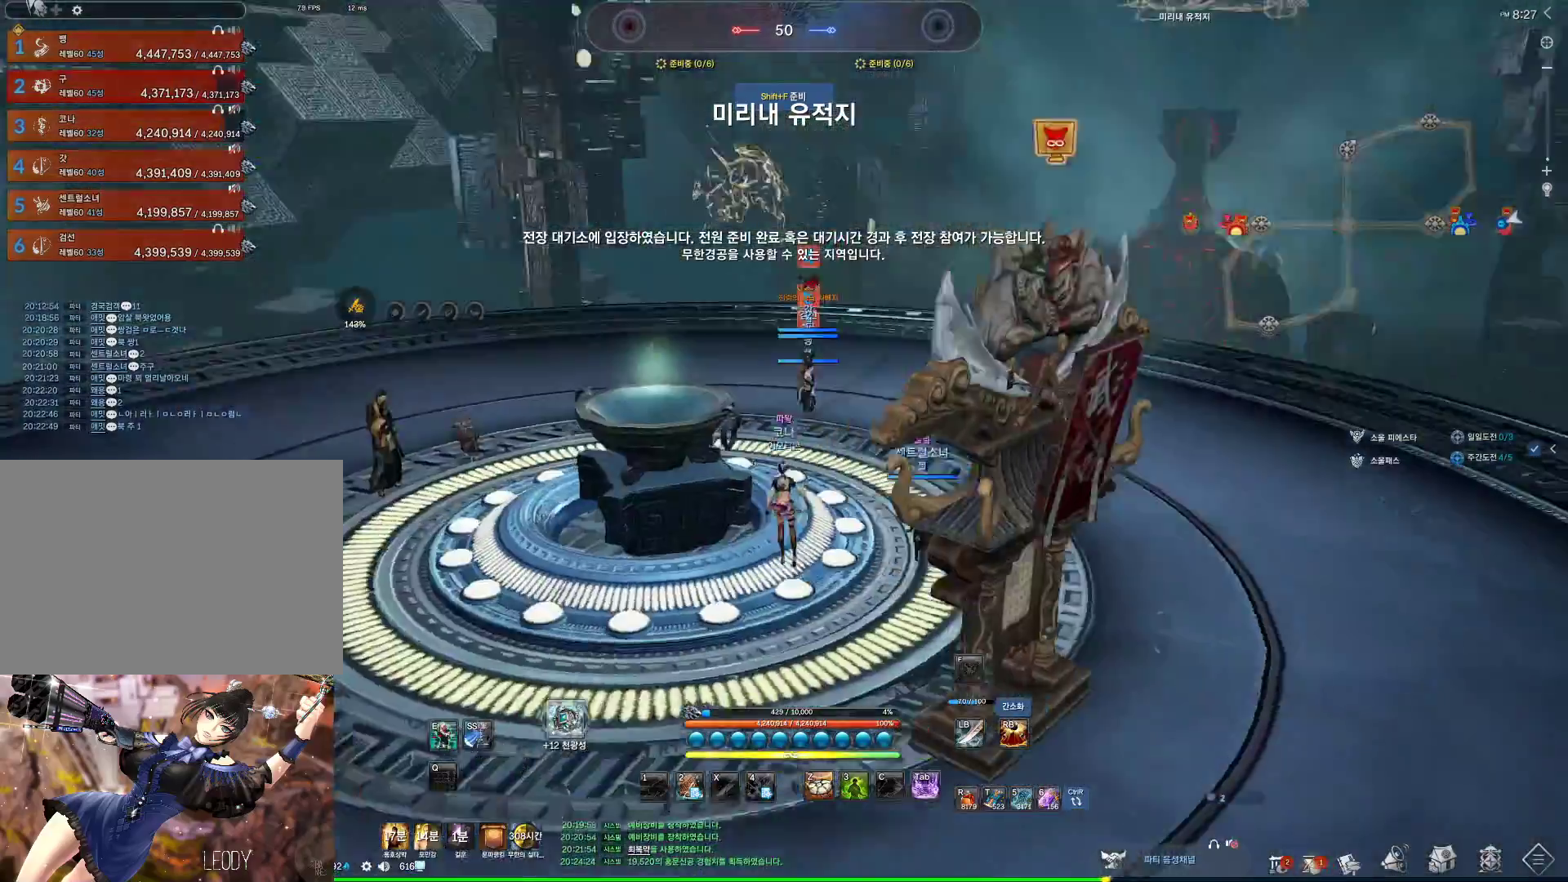
{"keys": ["w"], "mouse": [], "events": [[167, "d", "down"], [500, "d", "up"]]}
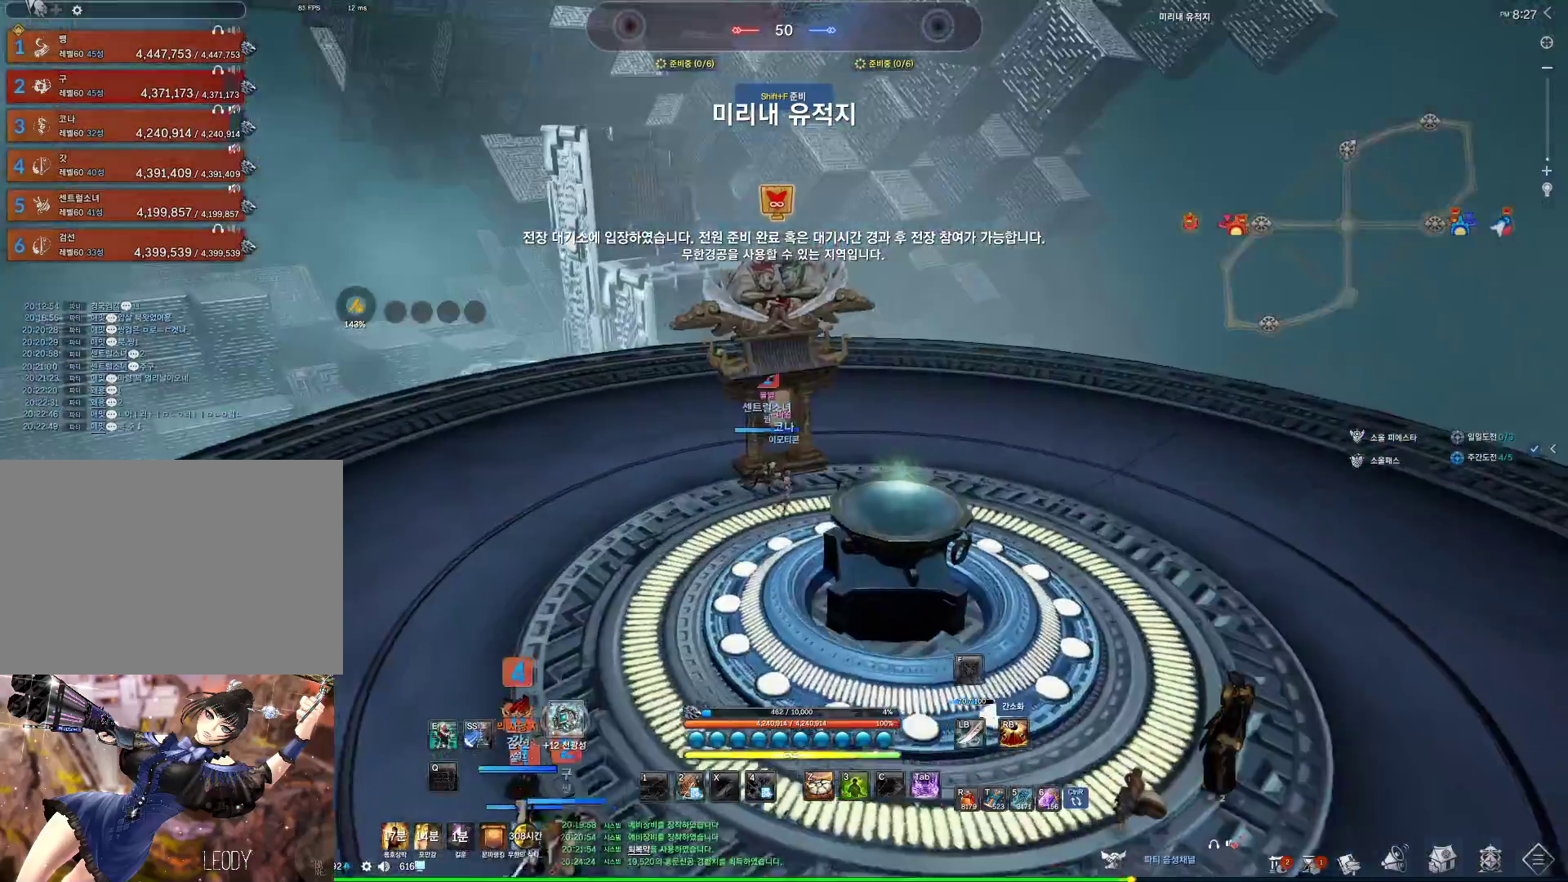
{"keys": ["f"], "mouse": [], "events": [[100, "w", "up"], [133, "f", "down"], [233, "f", "up"], [267, "f", "down"], [367, "f", "up"], [433, "f", "down"]]}
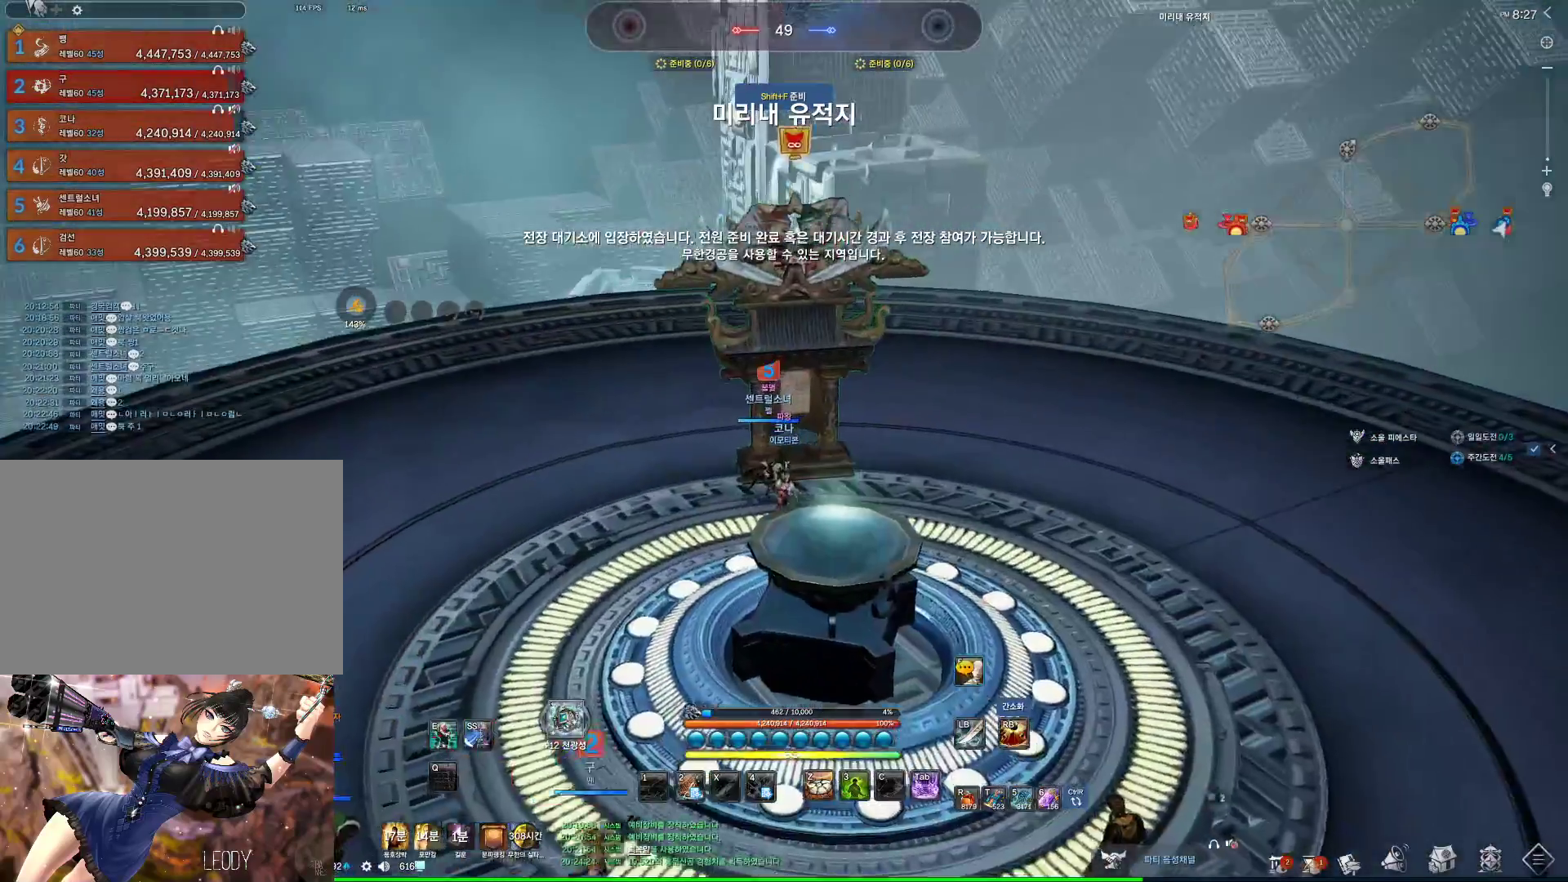
{"keys": ["f"], "mouse": [], "events": [[100, "f", "up"], [167, "f", "down"], [233, "f", "up"], [300, "f", "down"], [433, "f", "up"], [467, "f", "down"]]}
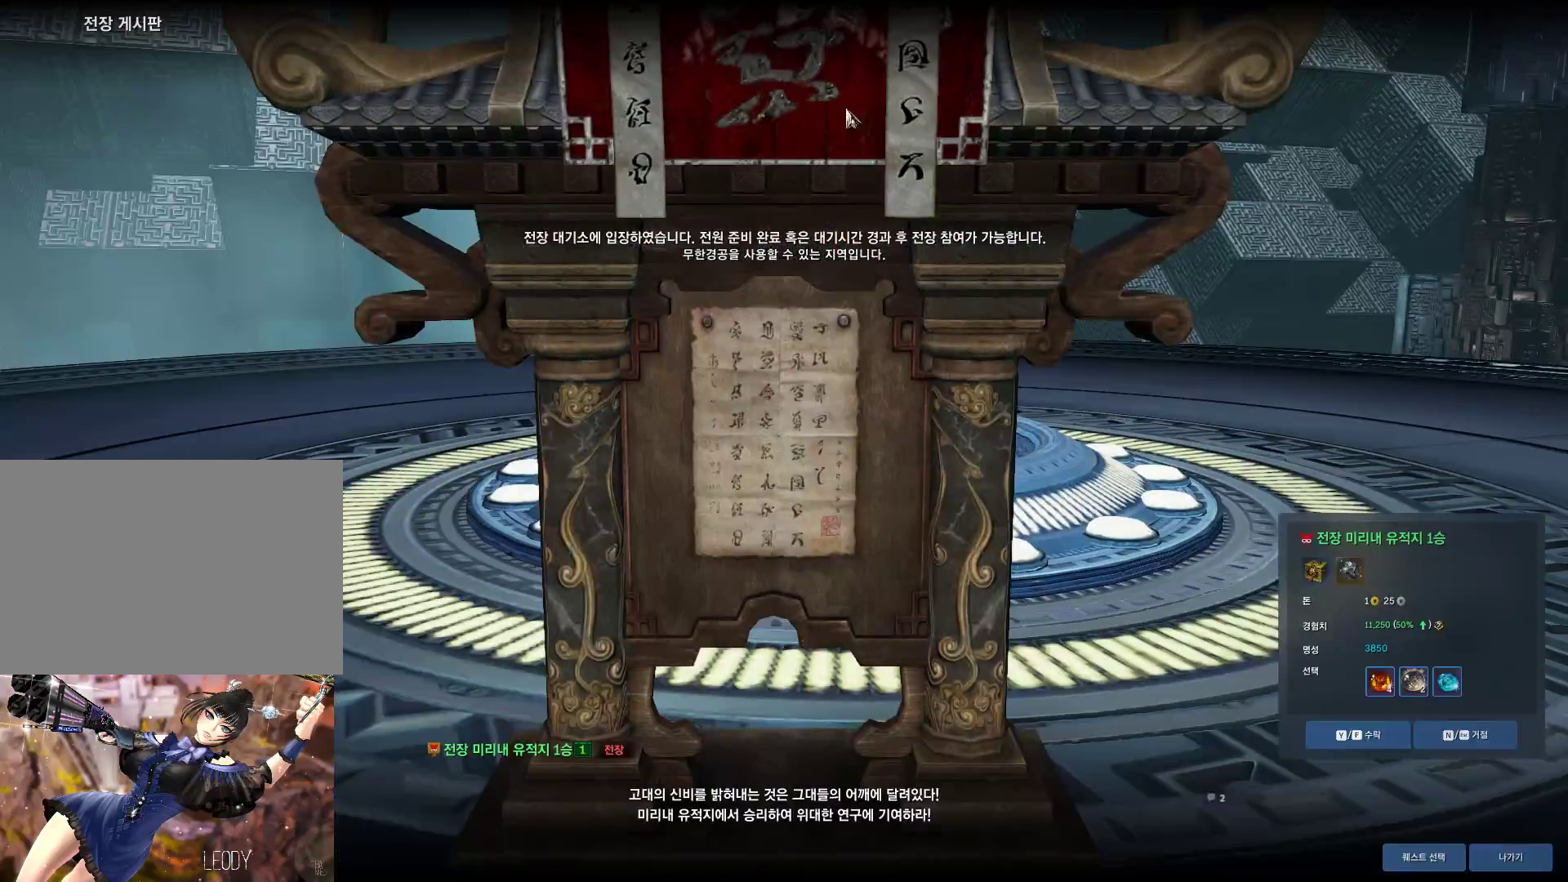
{"keys": ["f"], "mouse": [], "events": [[67, "f", "up"], [133, "f", "down"]]}
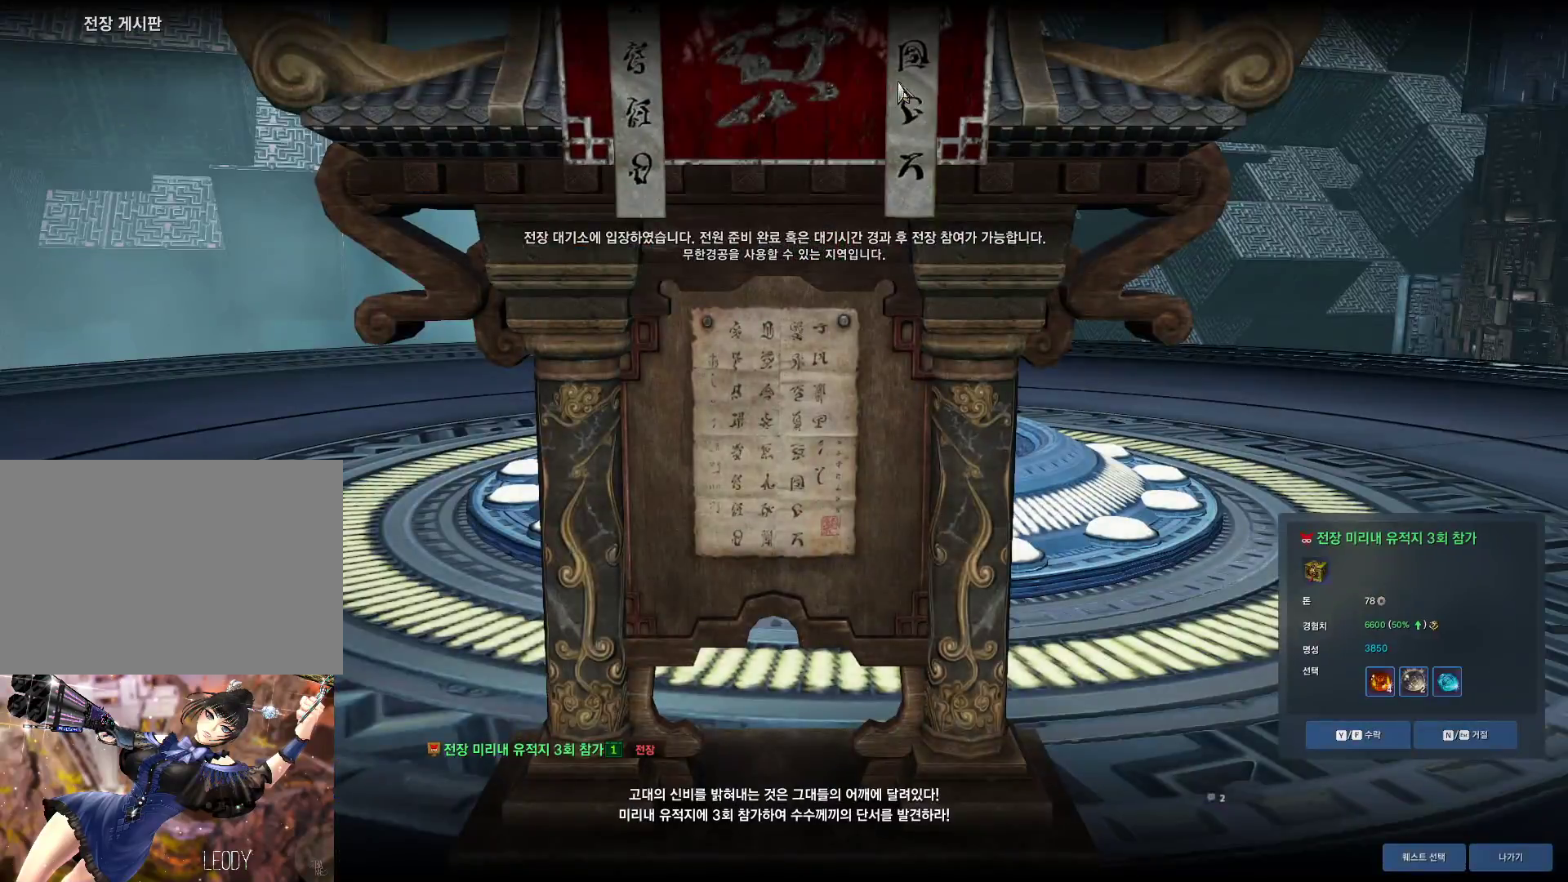
{"keys": ["f"], "mouse": [], "events": [[33, "a", "down"], [33, "f", "up"], [33, "w", "down"], [267, "a", "up"], [267, "w", "up"], [333, "f", "down"], [367, "f", "up"], [467, "f", "down"]]}
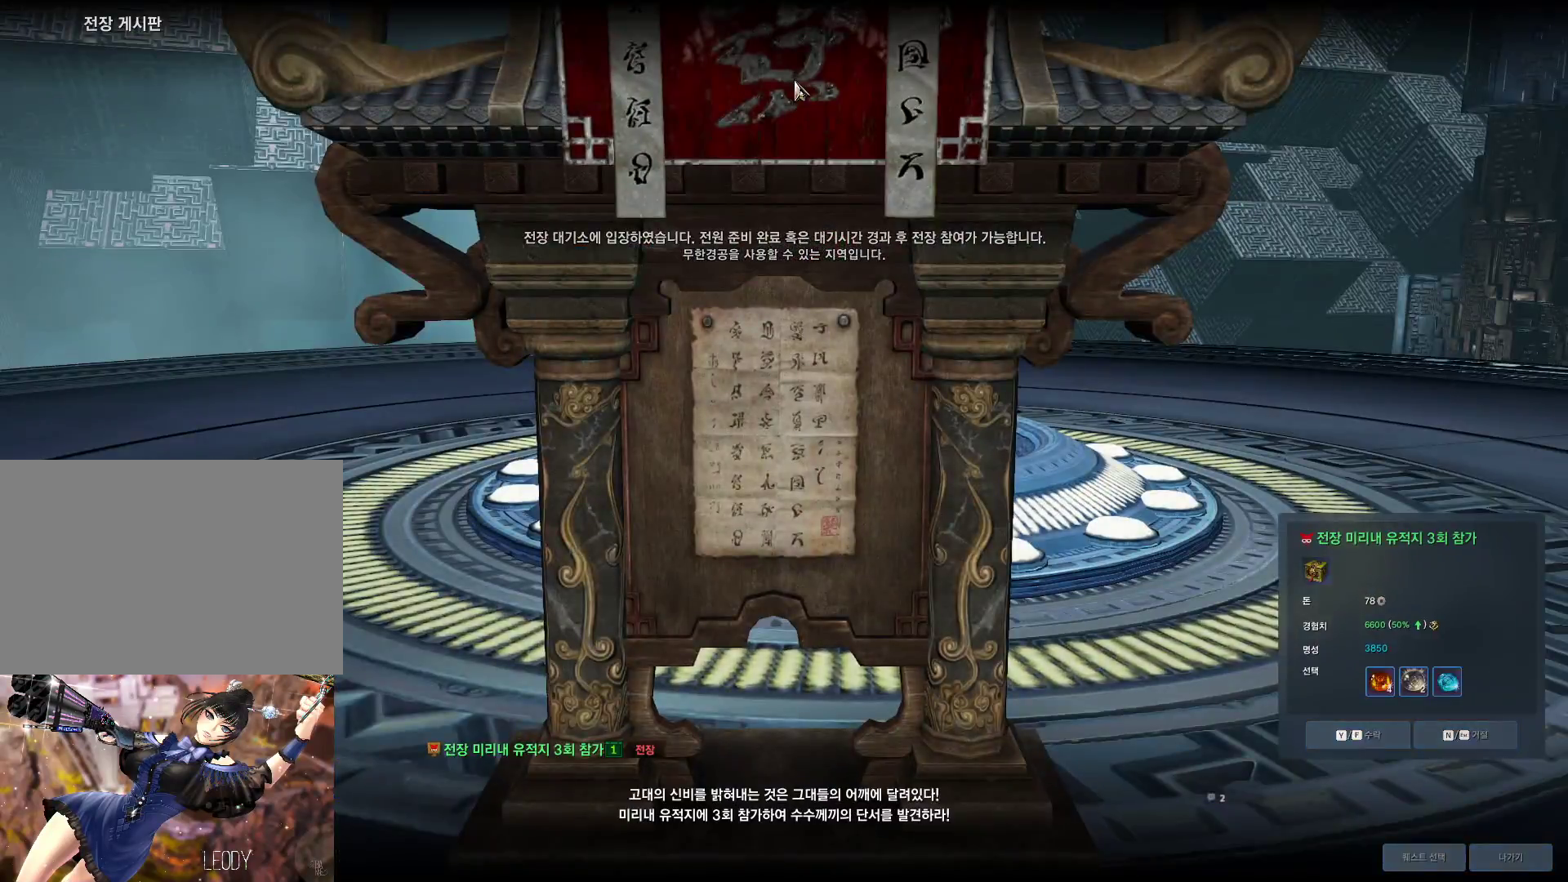
{"keys": ["a", "w"], "mouse": [], "events": [[67, "f", "up"], [100, "f", "down"], [400, "f", "up"], [467, "a", "down"], [467, "w", "down"]]}
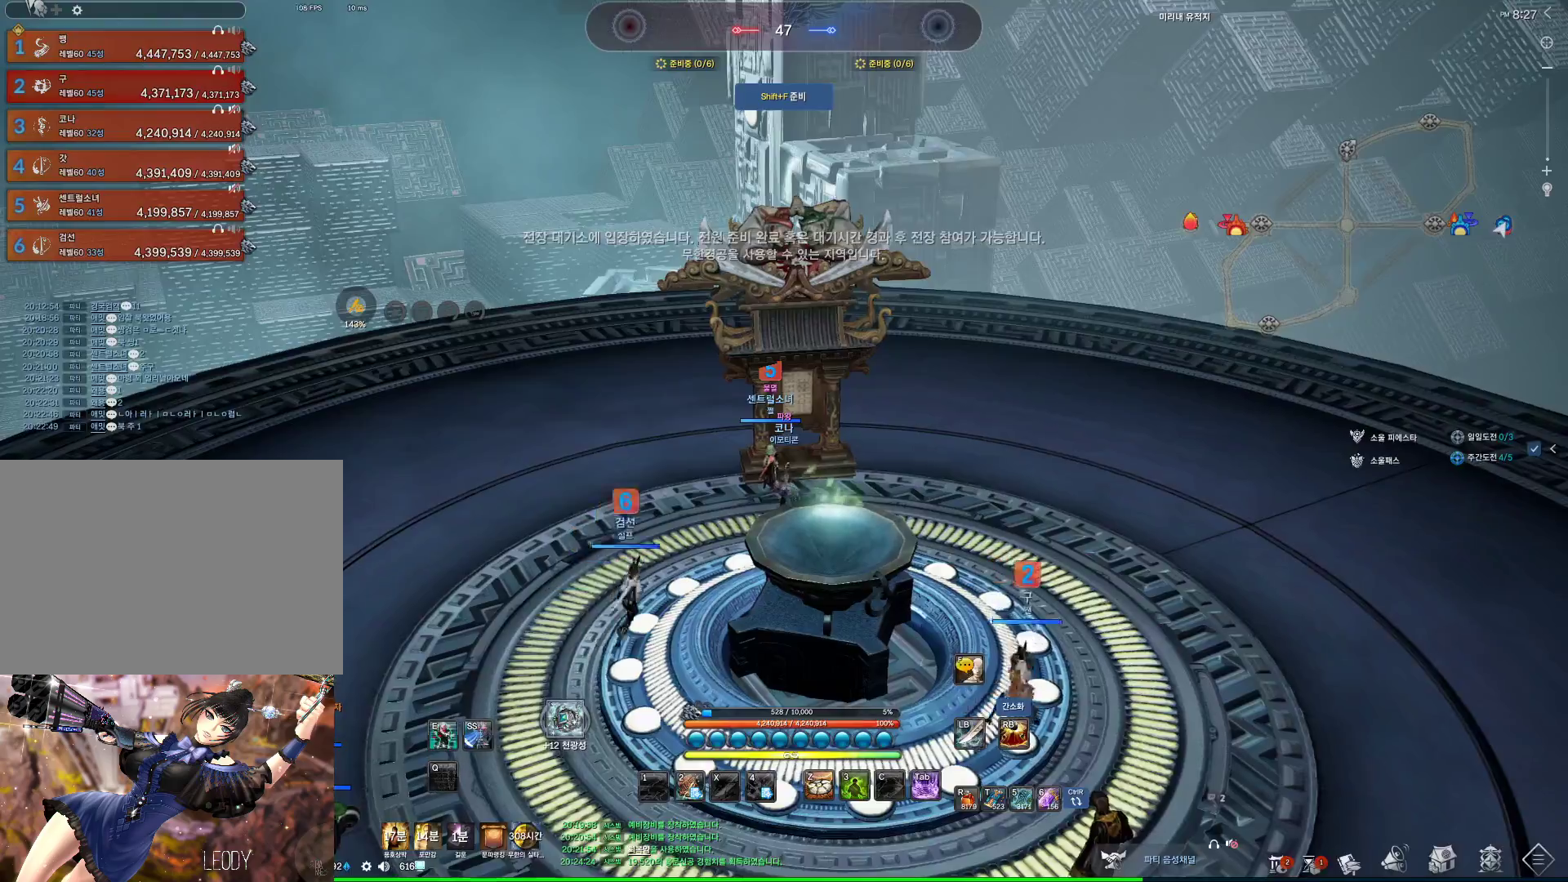
{"keys": ["a", "space", "w"], "mouse": [], "events": [[67, "shift", "down"], [267, "shift", "up"], [433, "space", "down"]]}
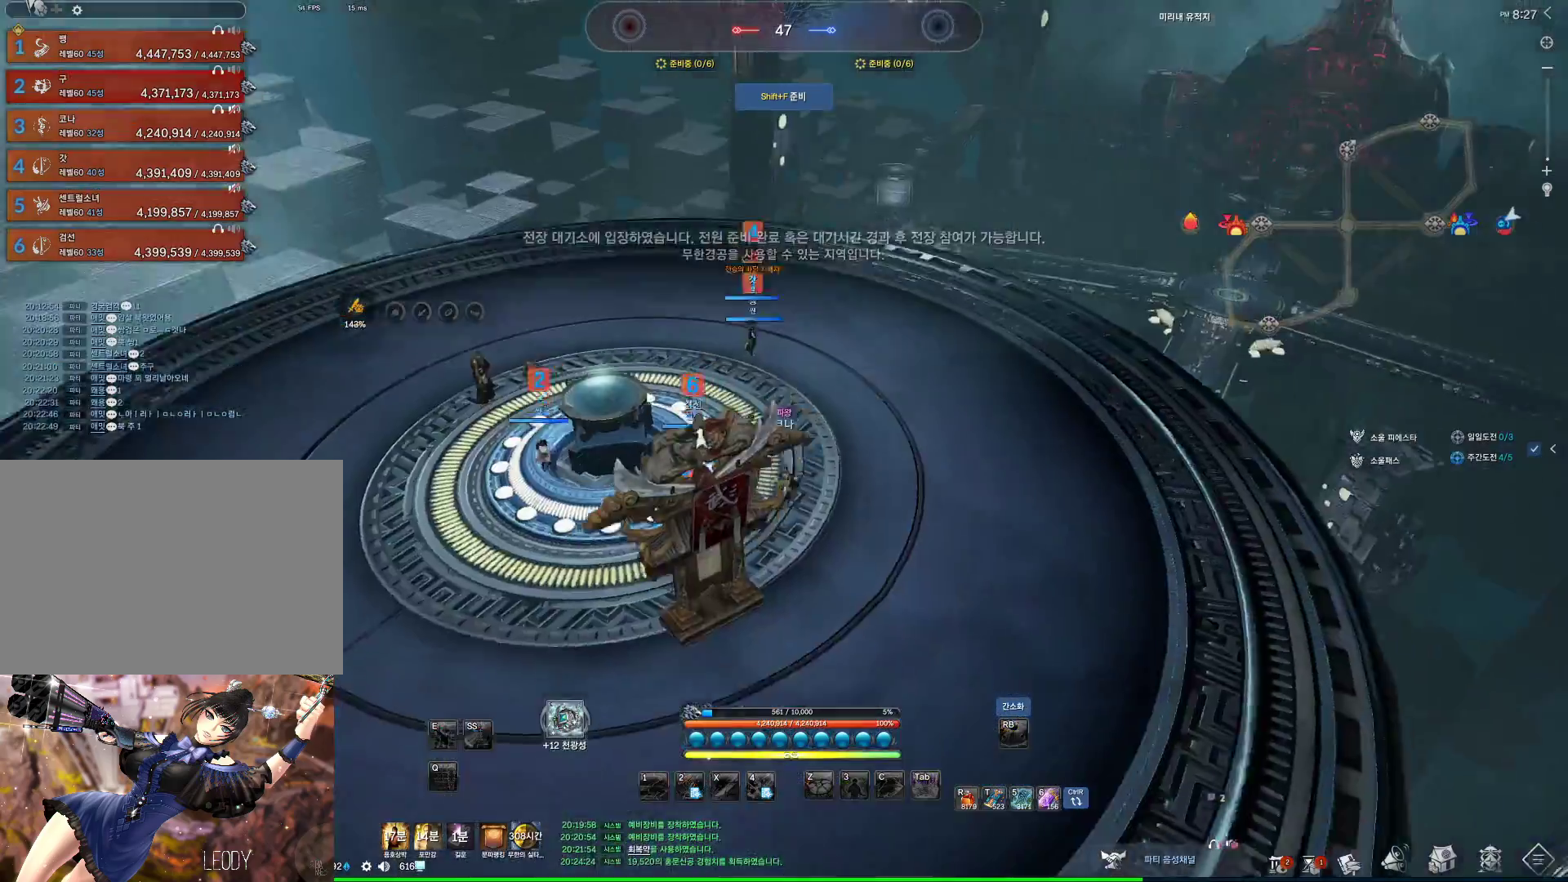
{"keys": ["alt", "d", "w"], "mouse": [], "events": [[33, "space", "up"], [100, "a", "up"], [300, "alt", "down"], [433, "d", "down"]]}
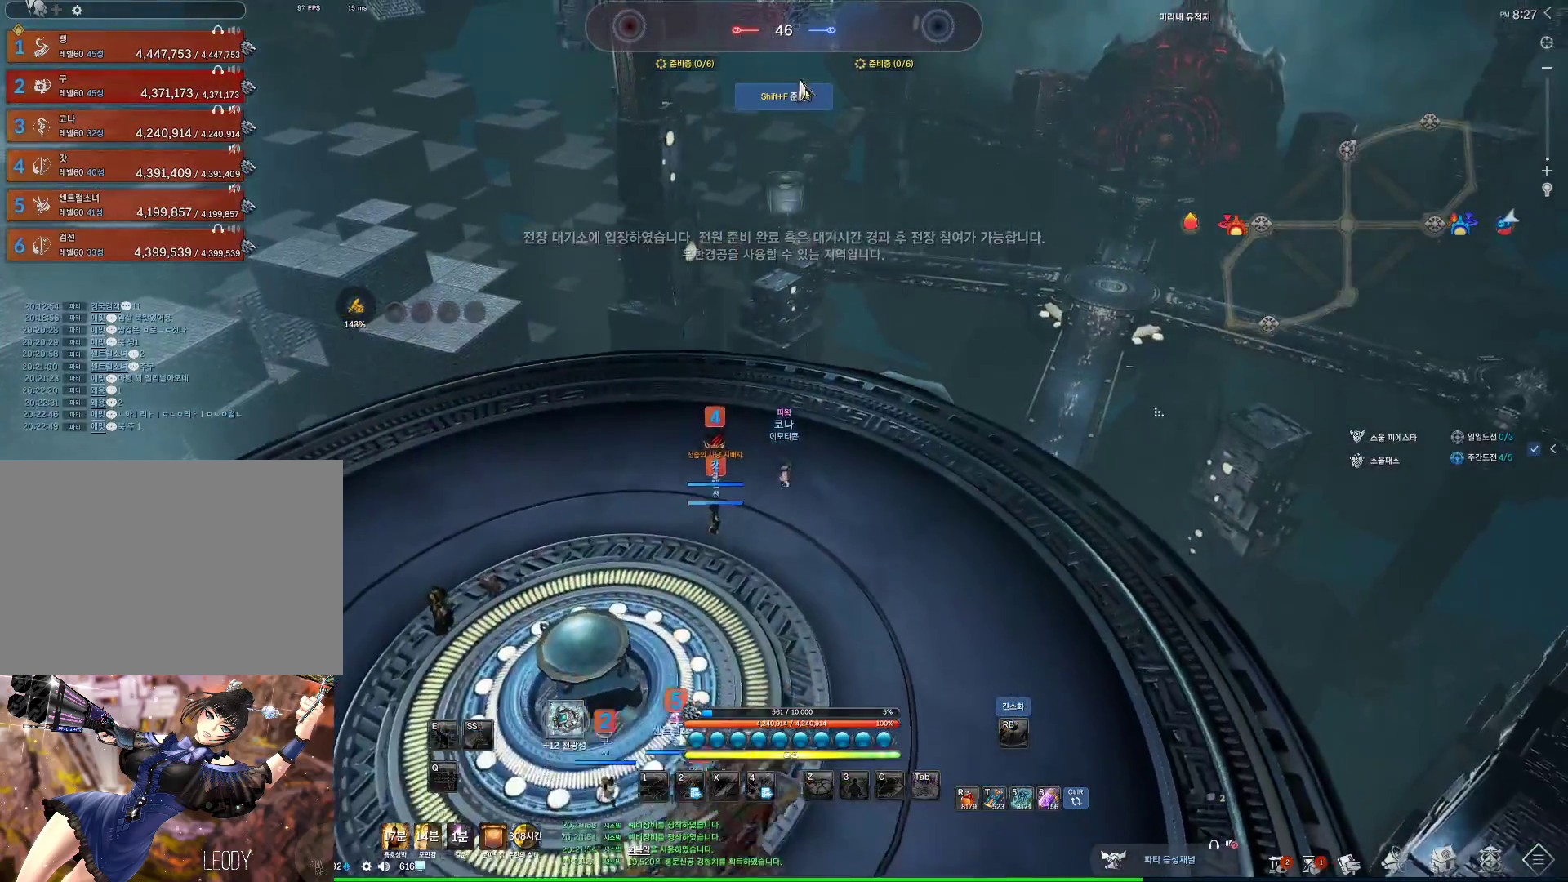
{"keys": ["alt", "d", "w"], "mouse": [], "events": [[400, "mouse_left", "down"], [400, "mouse_right", "down"], [467, "mouse_left", "up"], [467, "mouse_right", "up"]]}
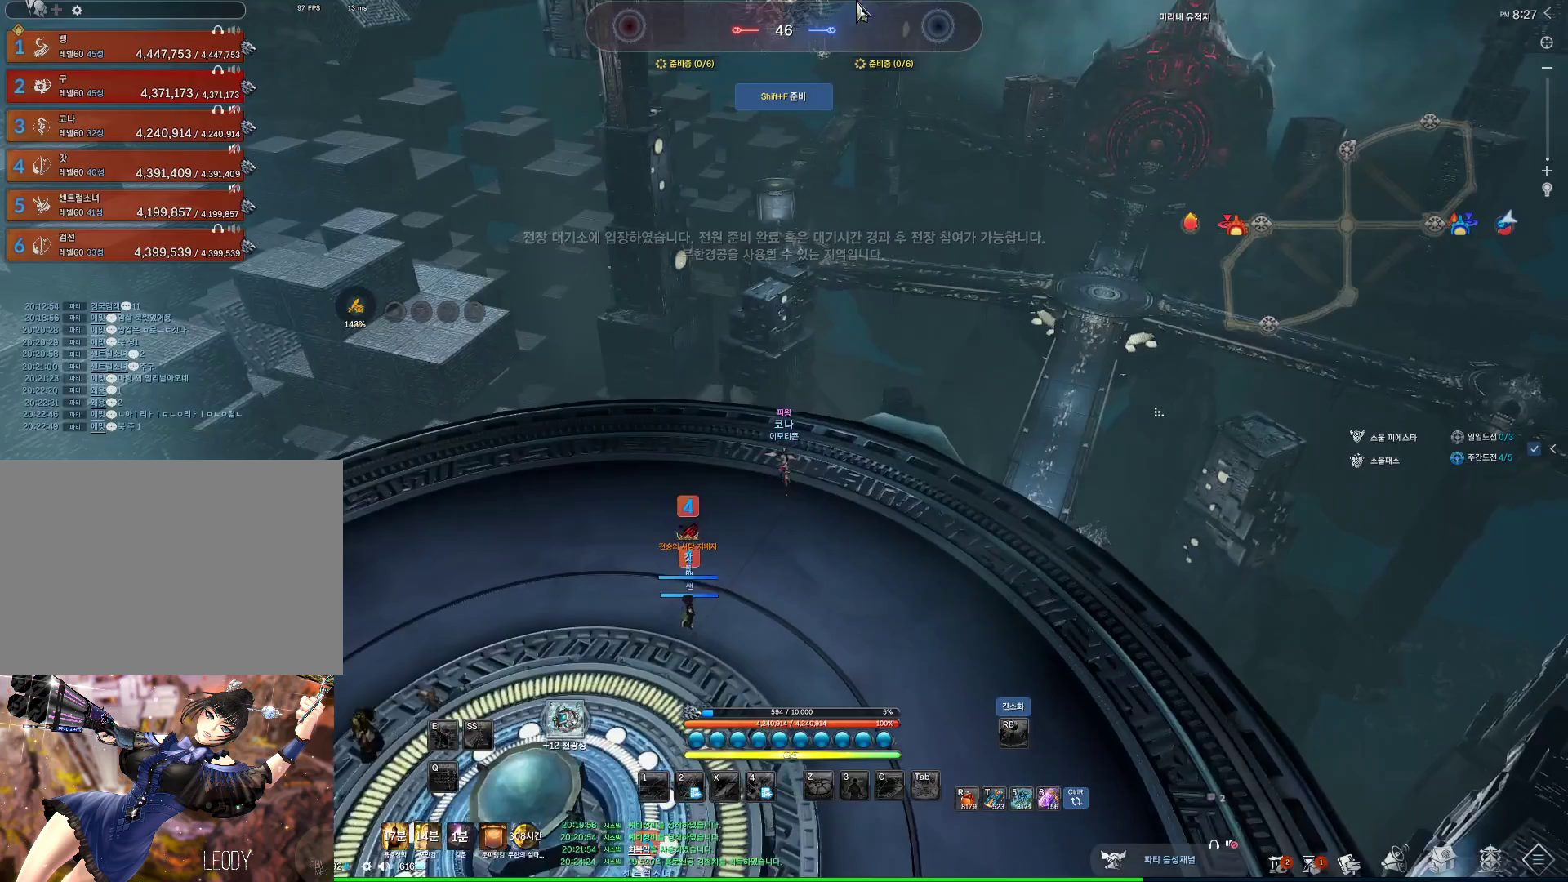
{"keys": ["alt"], "mouse": [], "events": [[33, "mouse_left", "down"], [33, "mouse_right", "down"], [133, "mouse_right", "up"], [167, "mouse_left", "up"], [200, "alt", "up"], [200, "d", "up"], [200, "w", "up"], [433, "alt", "down"]]}
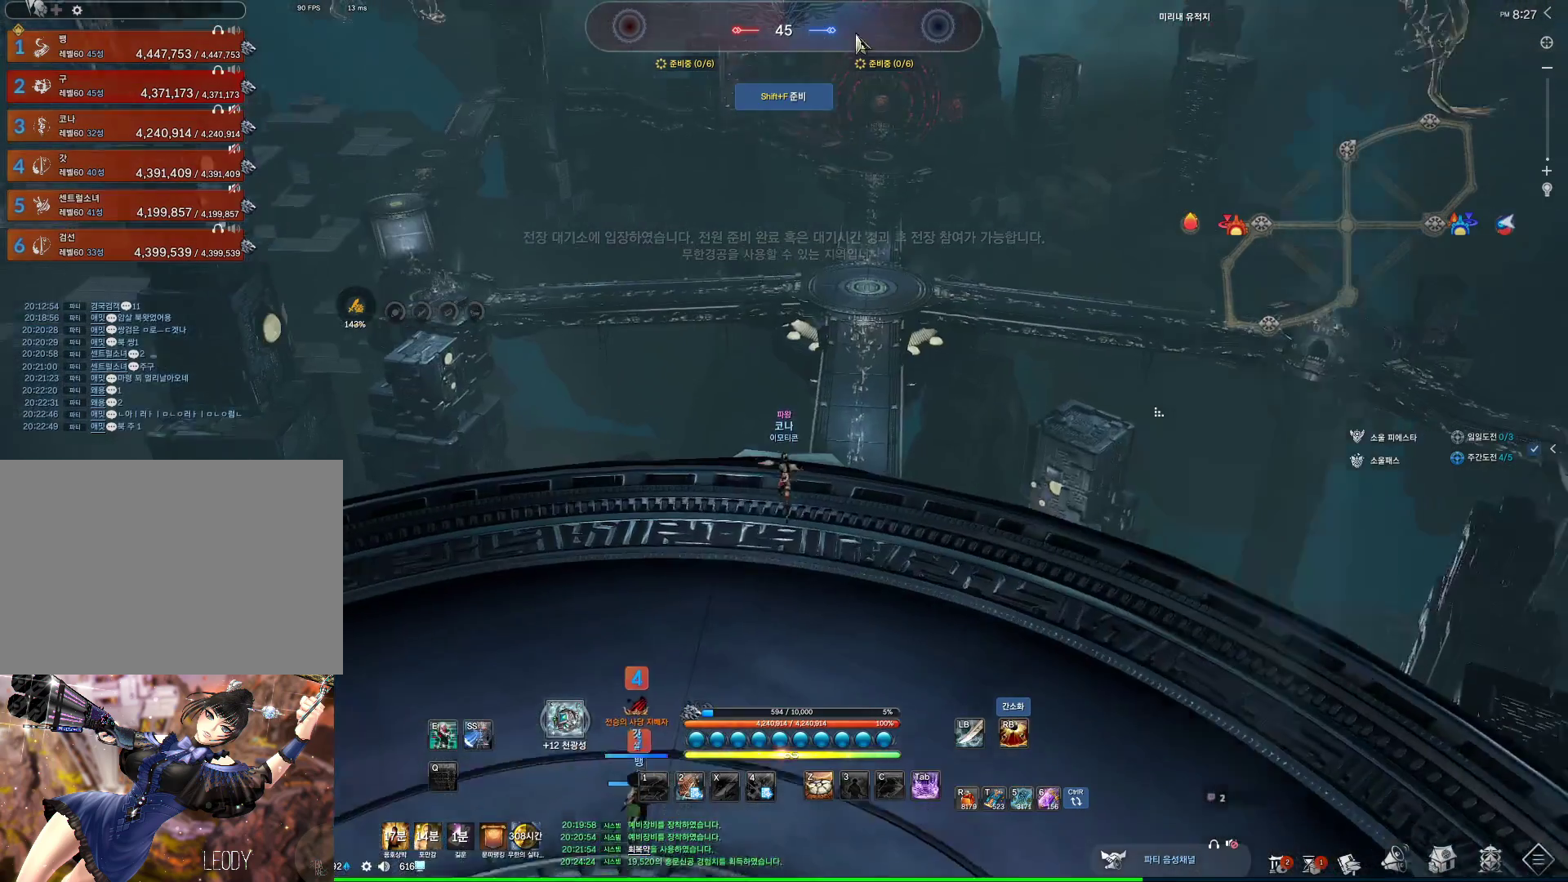
{"keys": ["alt", "d", "w"], "mouse": [], "events": [[200, "w", "down"], [267, "mouse_left", "down"], [267, "mouse_right", "down"], [367, "mouse_right", "up"], [433, "mouse_left", "up"], [500, "d", "down"]]}
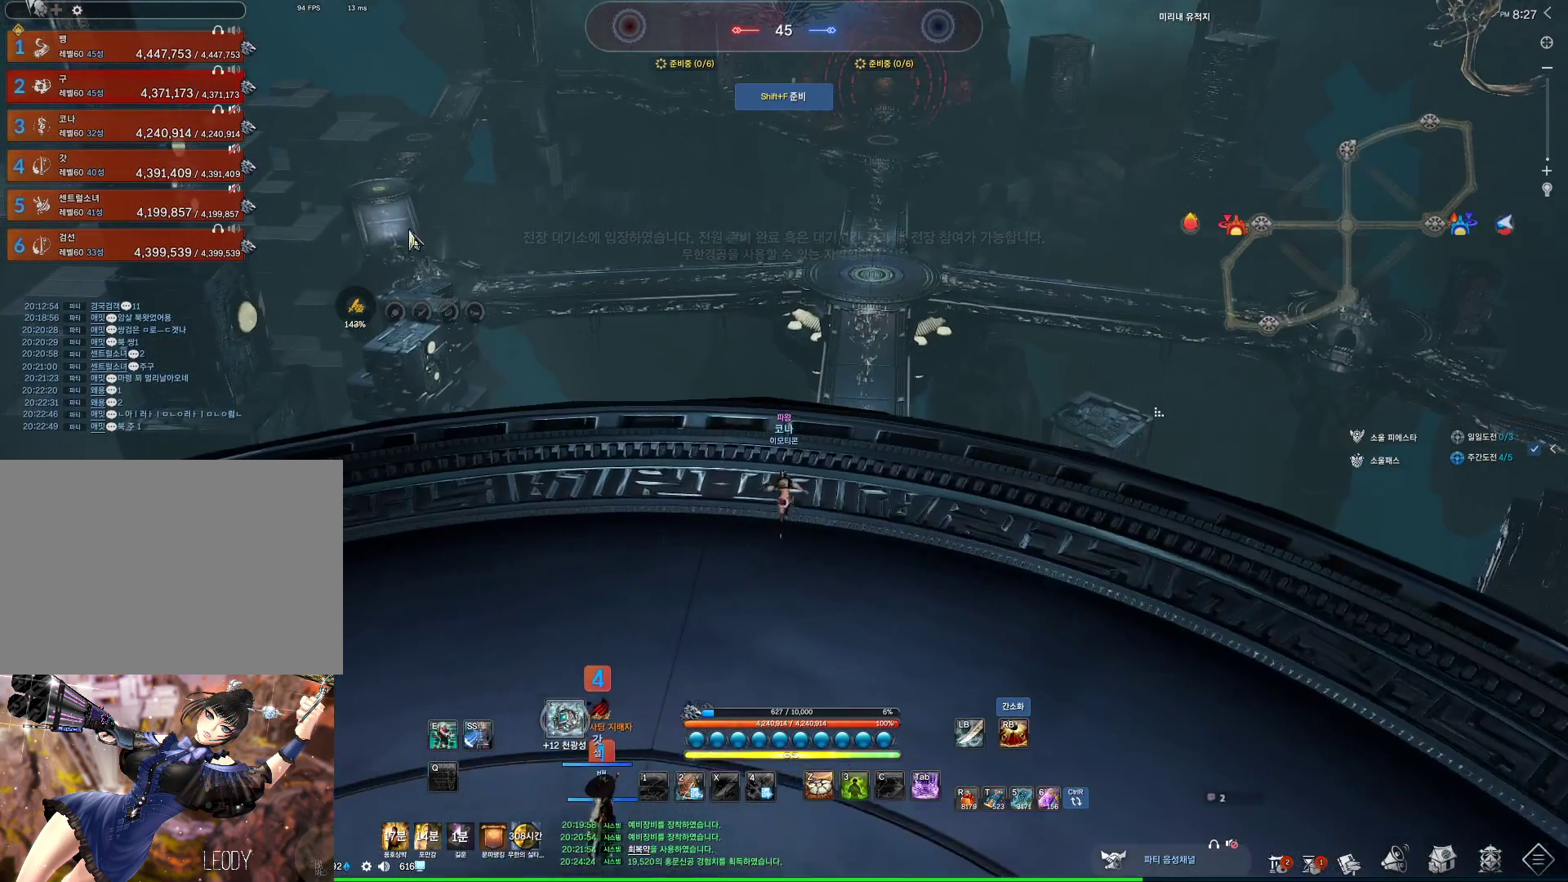
{"keys": ["alt"], "mouse": [], "events": [[233, "d", "up"], [333, "mouse_left", "down"], [333, "w", "up"], [467, "mouse_left", "up"]]}
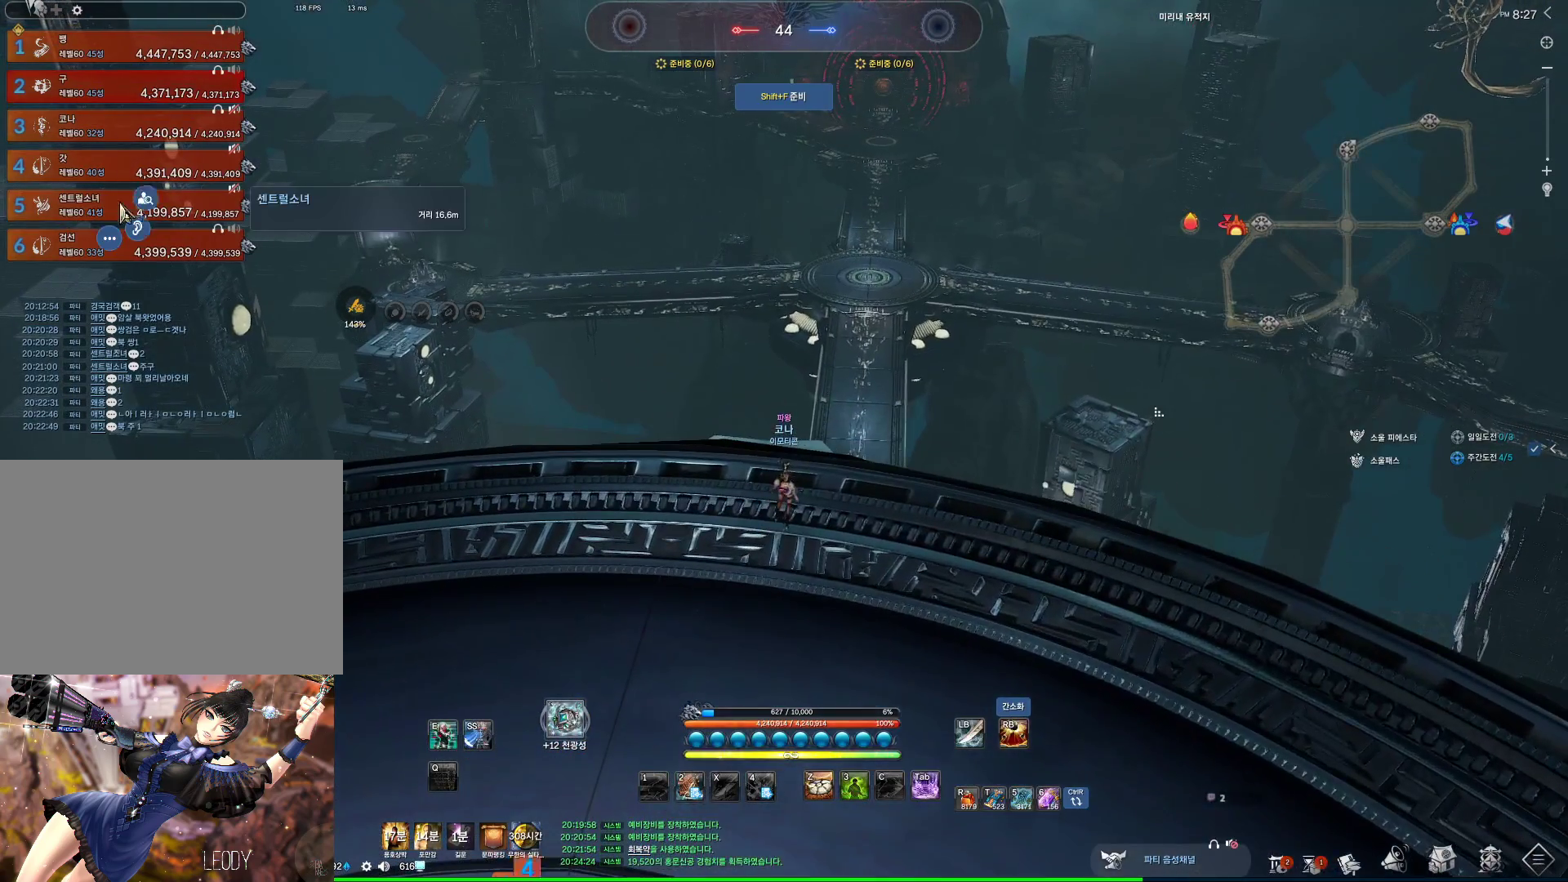
{"keys": [], "mouse": [], "events": [[67, "mouse_left", "down"], [167, "mouse_left", "up"], [367, "alt", "up"]]}
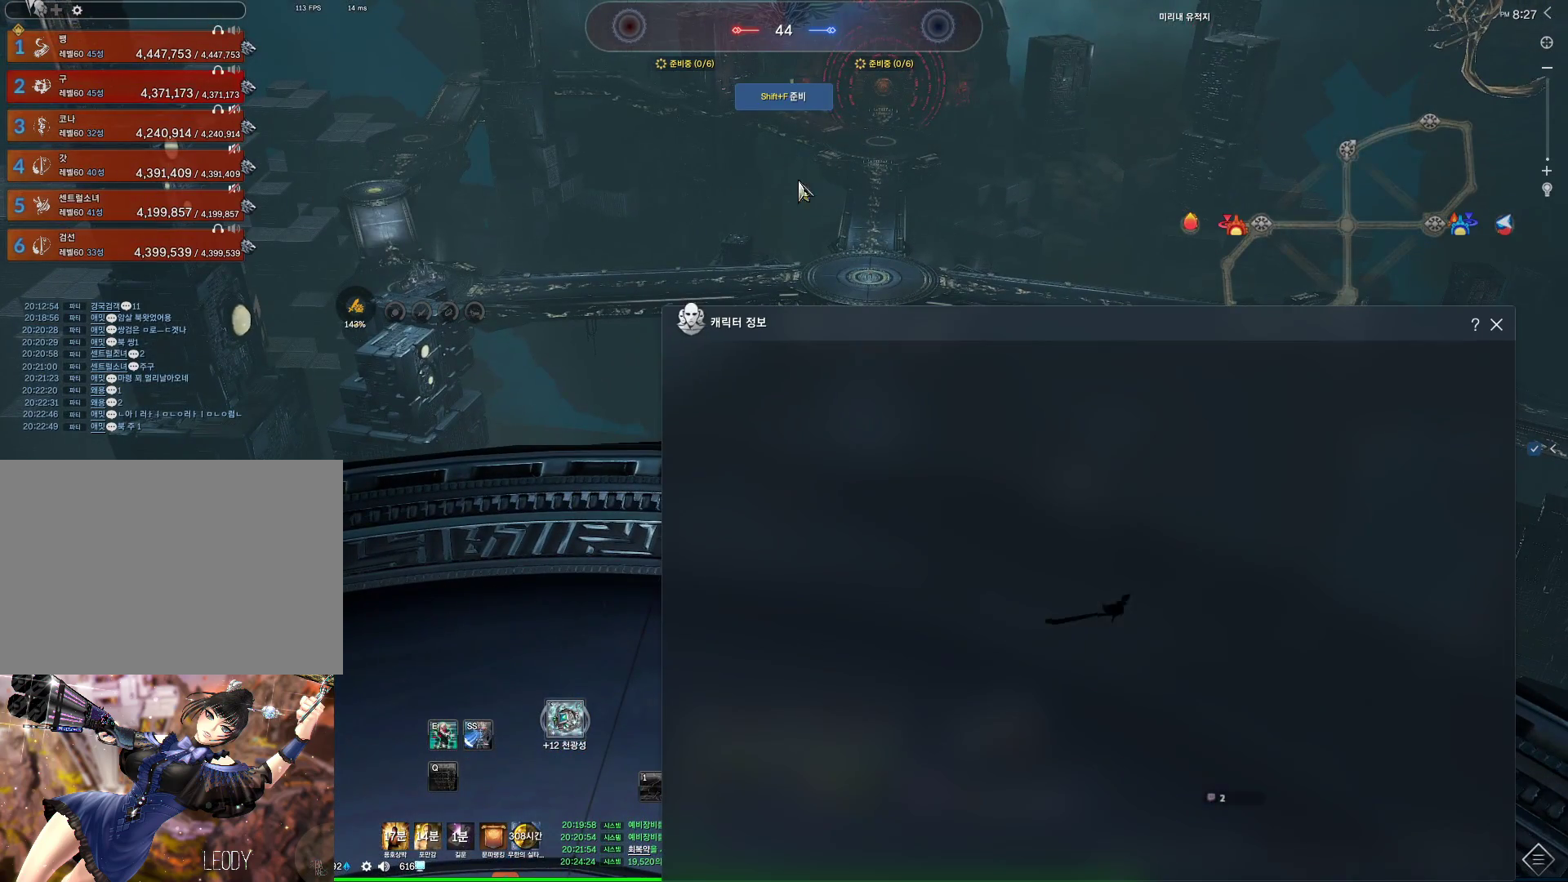
{"keys": [], "mouse": [], "events": []}